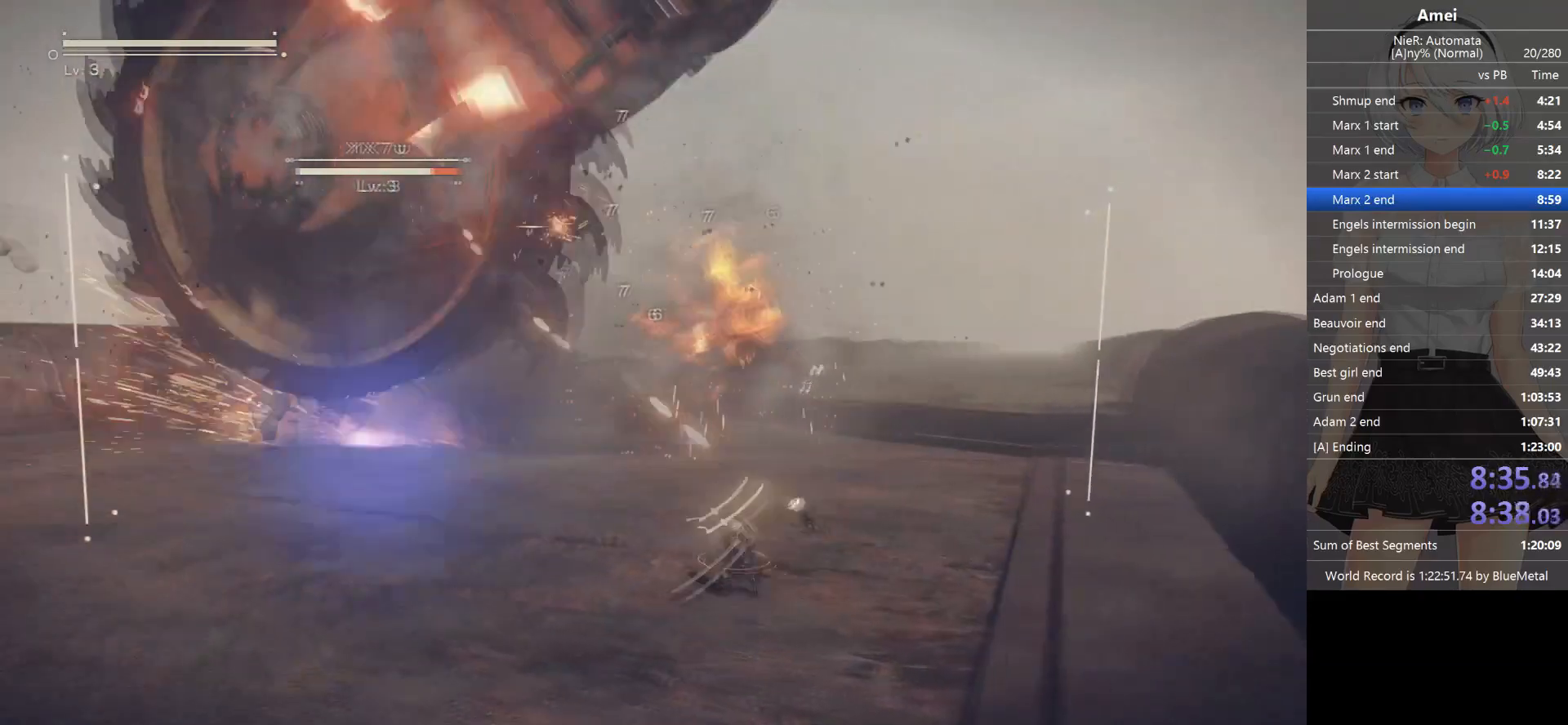
Gameplay with a controller (Xbox layout); each line is a JSON object with the inputs held at the frame after it. "events" lists button and stick changes between this image and that frame as [ms after this image, input, new state], when the widget could be followed in between.
{"buttons": ["L1"], "left_stick": "right", "right_stick": "center", "events": [[67, "B", "up"], [67, "Y", "up"], [134, "left_stick", "center"], [368, "left_stick", "right"]]}
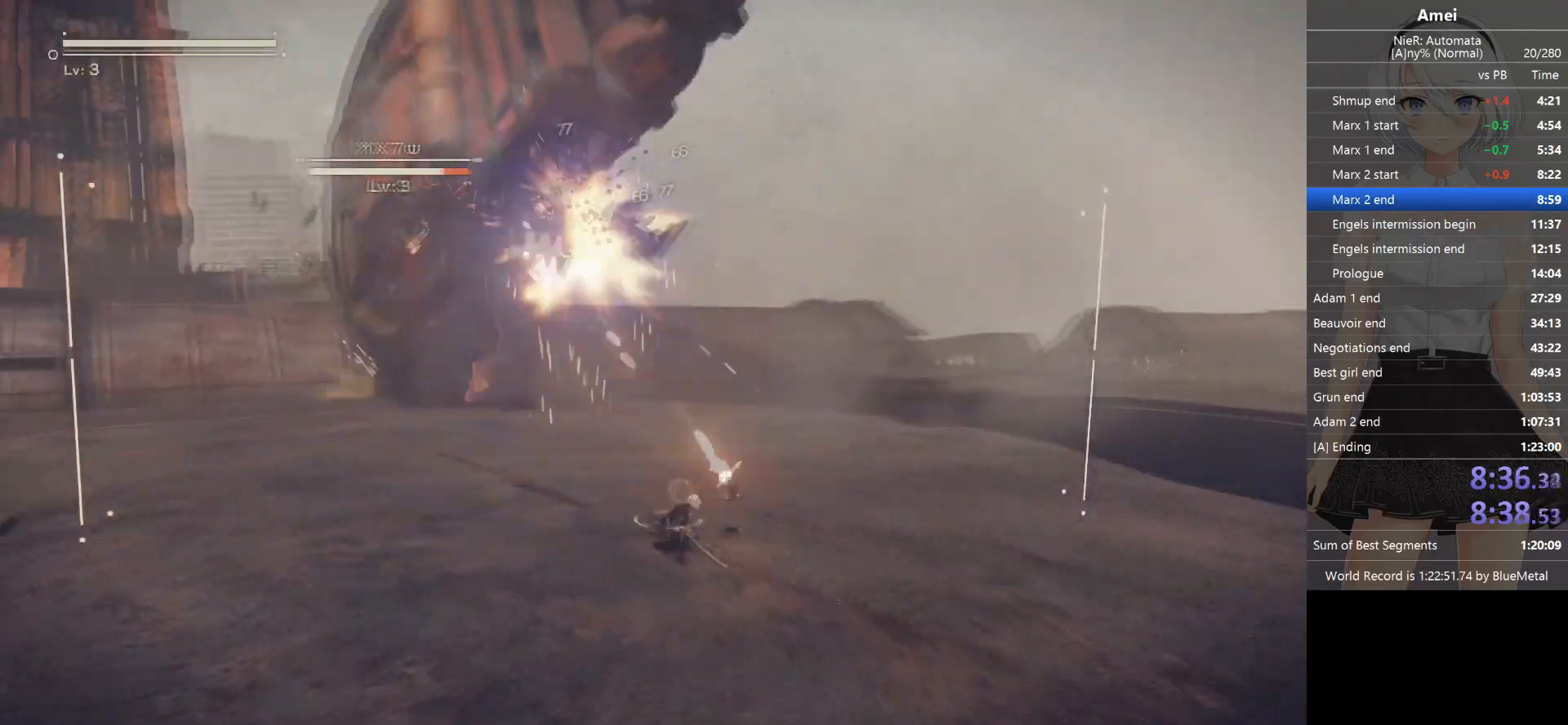
{"buttons": ["B", "L1"], "left_stick": "right", "right_stick": "center", "events": [[300, "B", "down"]]}
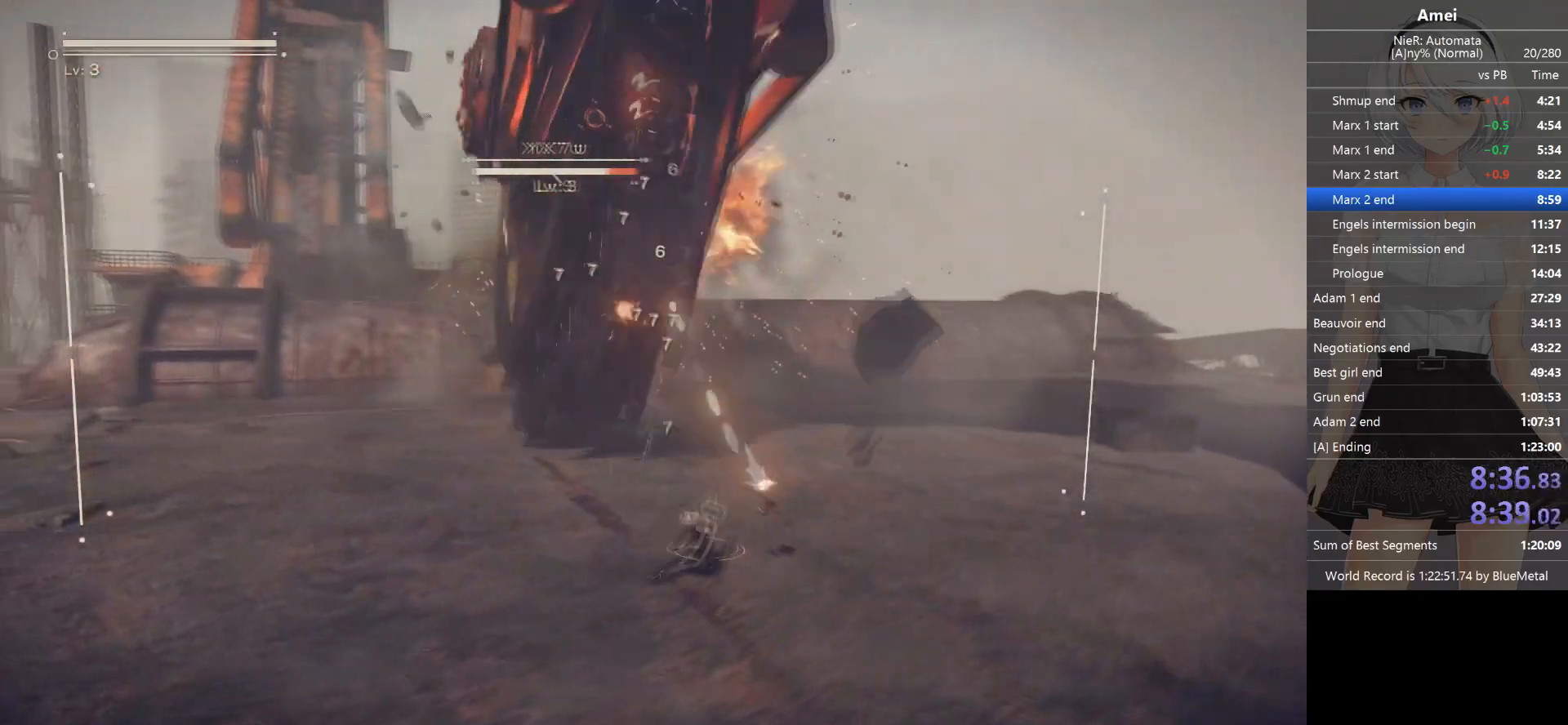
{"buttons": ["L1"], "left_stick": "right", "right_stick": "center", "events": [[200, "B", "up"]]}
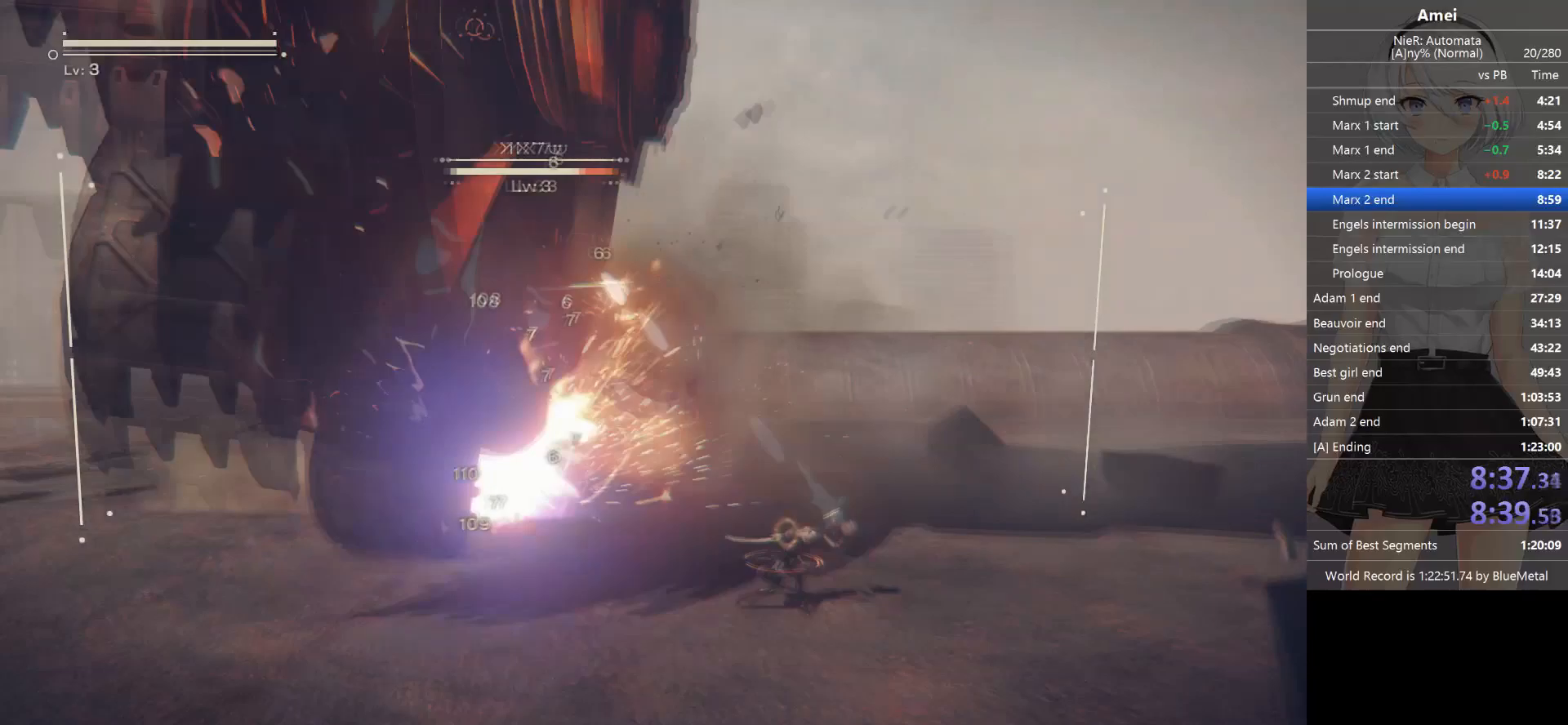
{"buttons": ["B", "L1"], "left_stick": "up-right", "right_stick": "center", "events": [[133, "left_stick", "up-right"], [367, "B", "down"]]}
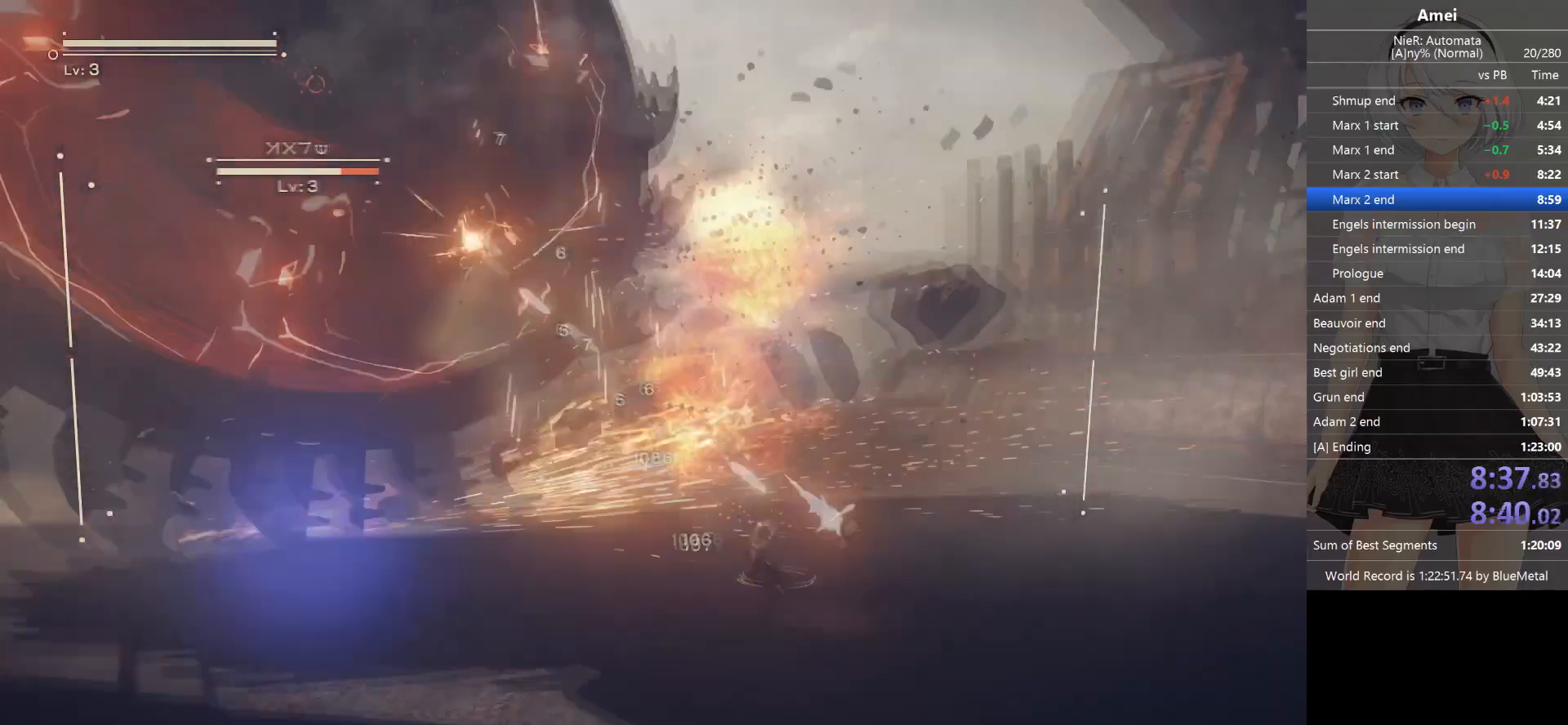
{"buttons": ["B", "L1"], "left_stick": "up-right", "right_stick": "center", "events": []}
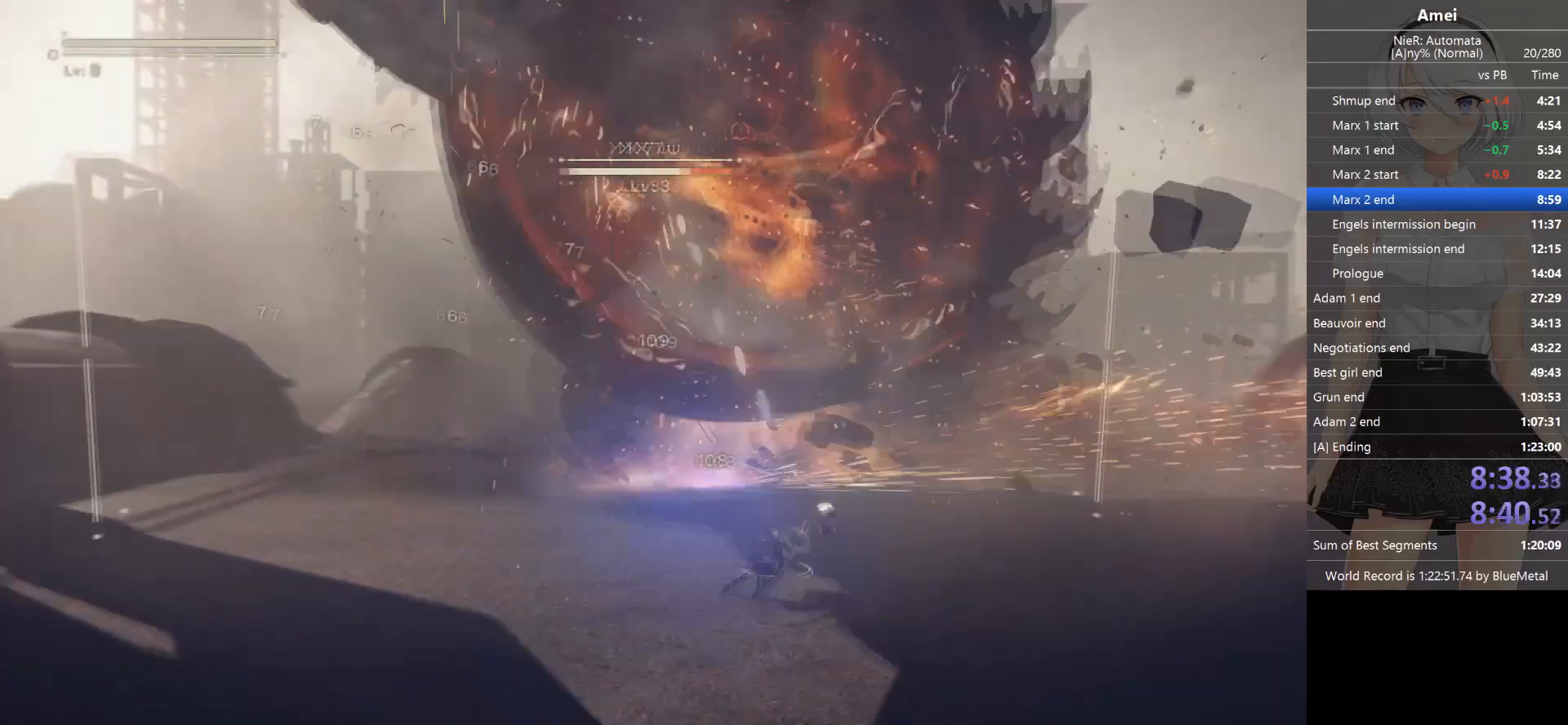
{"buttons": ["B", "L1"], "left_stick": "up-right", "right_stick": "center", "events": [[67, "B", "up"], [100, "B", "down"]]}
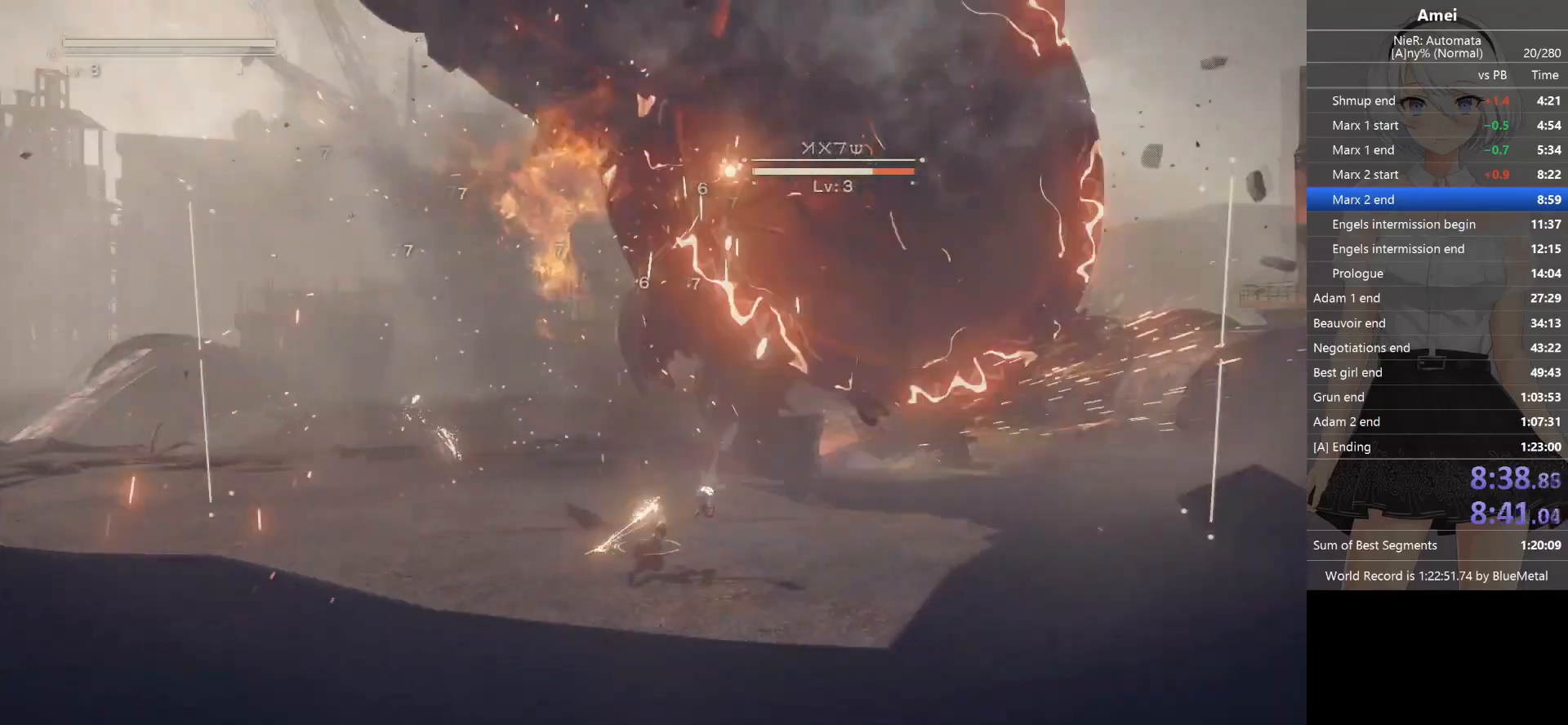
{"buttons": ["B", "L1"], "left_stick": "up-right", "right_stick": "center", "events": [[300, "B", "up"], [400, "B", "down"]]}
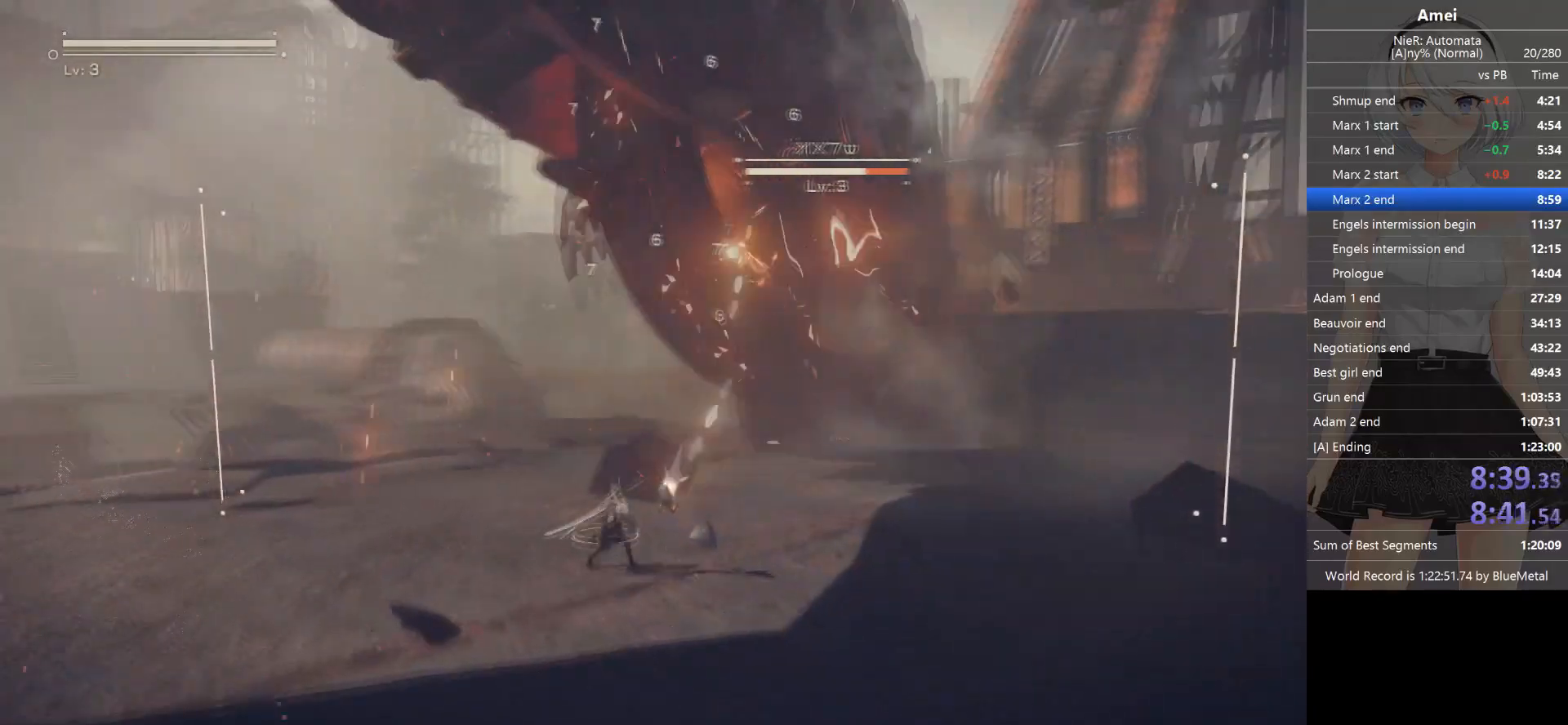
{"buttons": ["Y", "L1"], "left_stick": "up", "right_stick": "center", "events": [[300, "left_stick", "up"], [367, "Y", "down"], [501, "B", "up"]]}
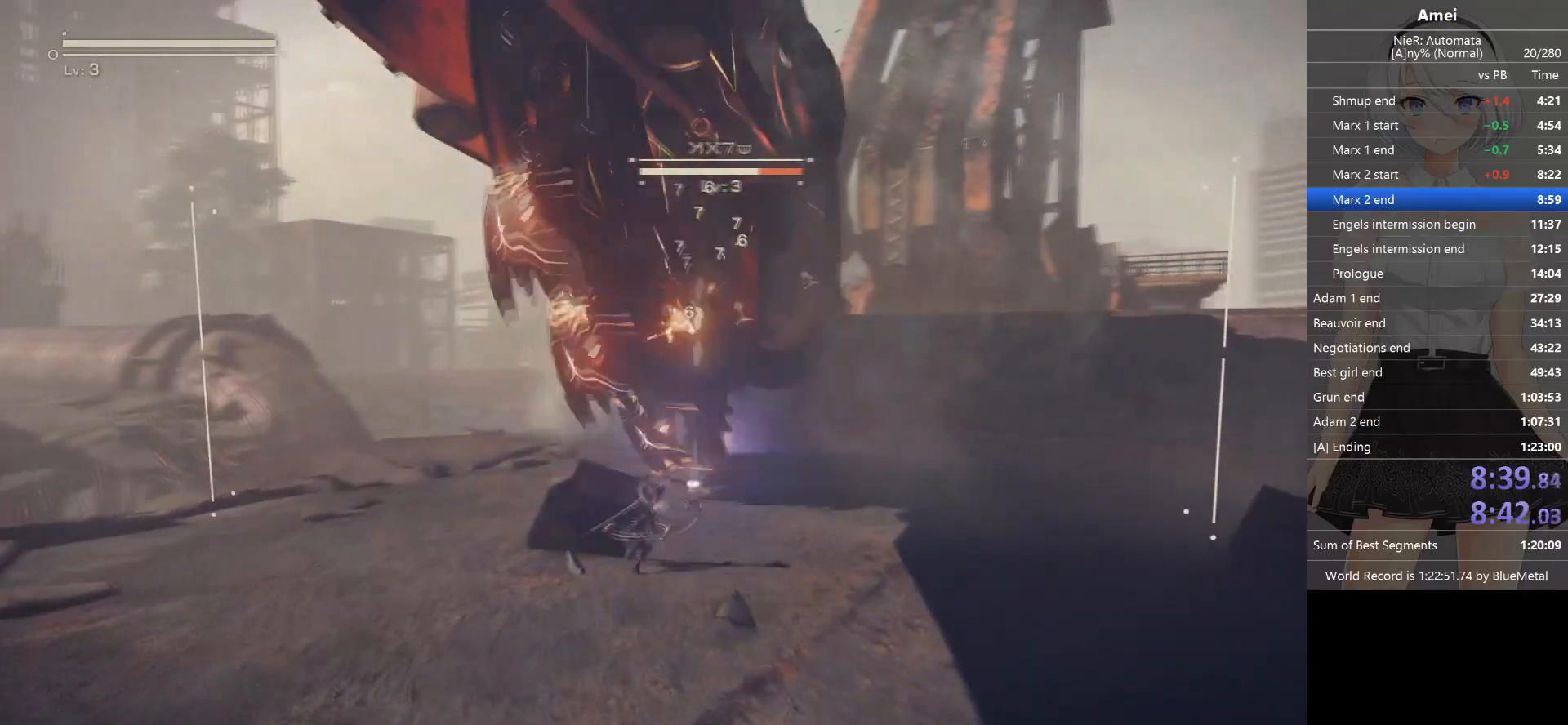
{"buttons": ["L1"], "left_stick": "center", "right_stick": "center", "events": [[33, "Y", "up"], [500, "left_stick", "center"]]}
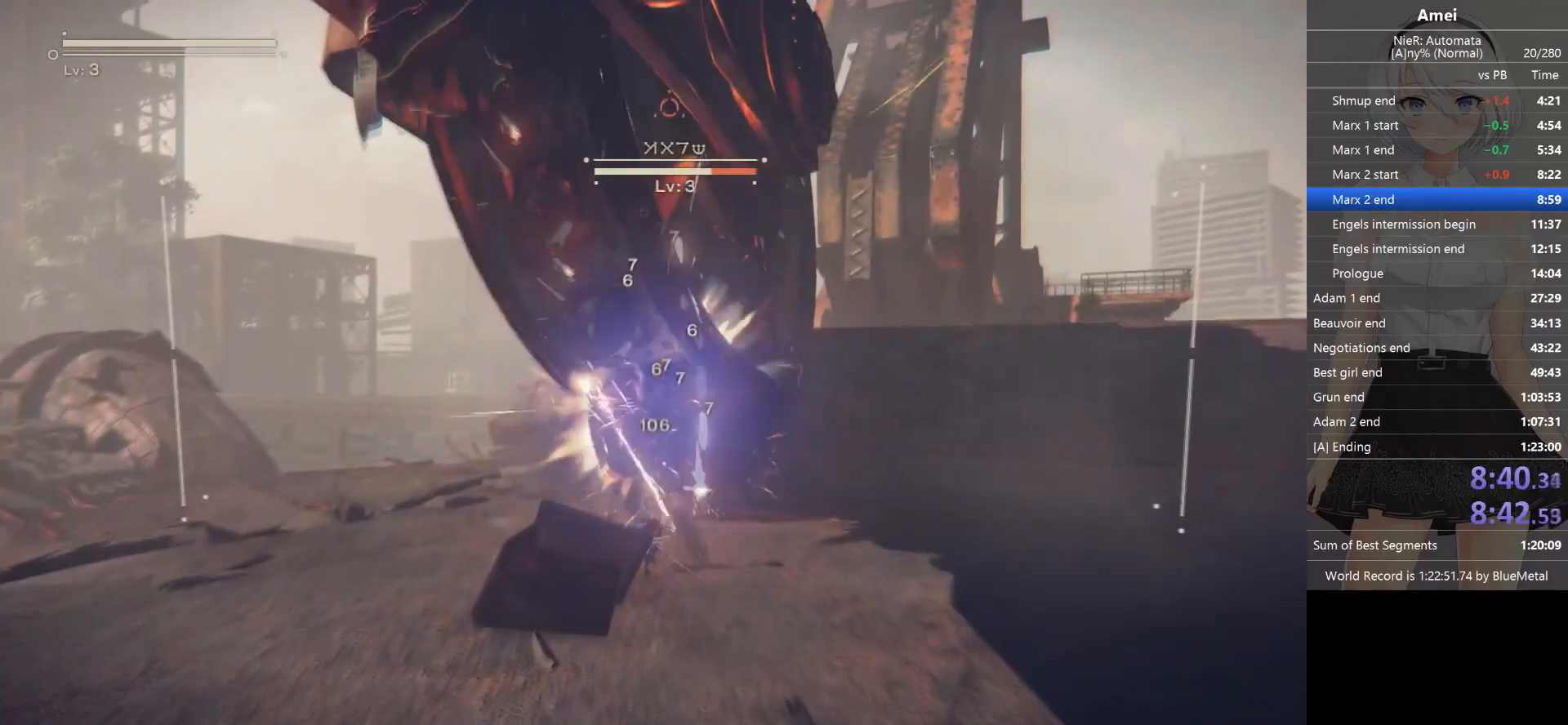
{"buttons": ["L1"], "left_stick": "center", "right_stick": "center", "events": []}
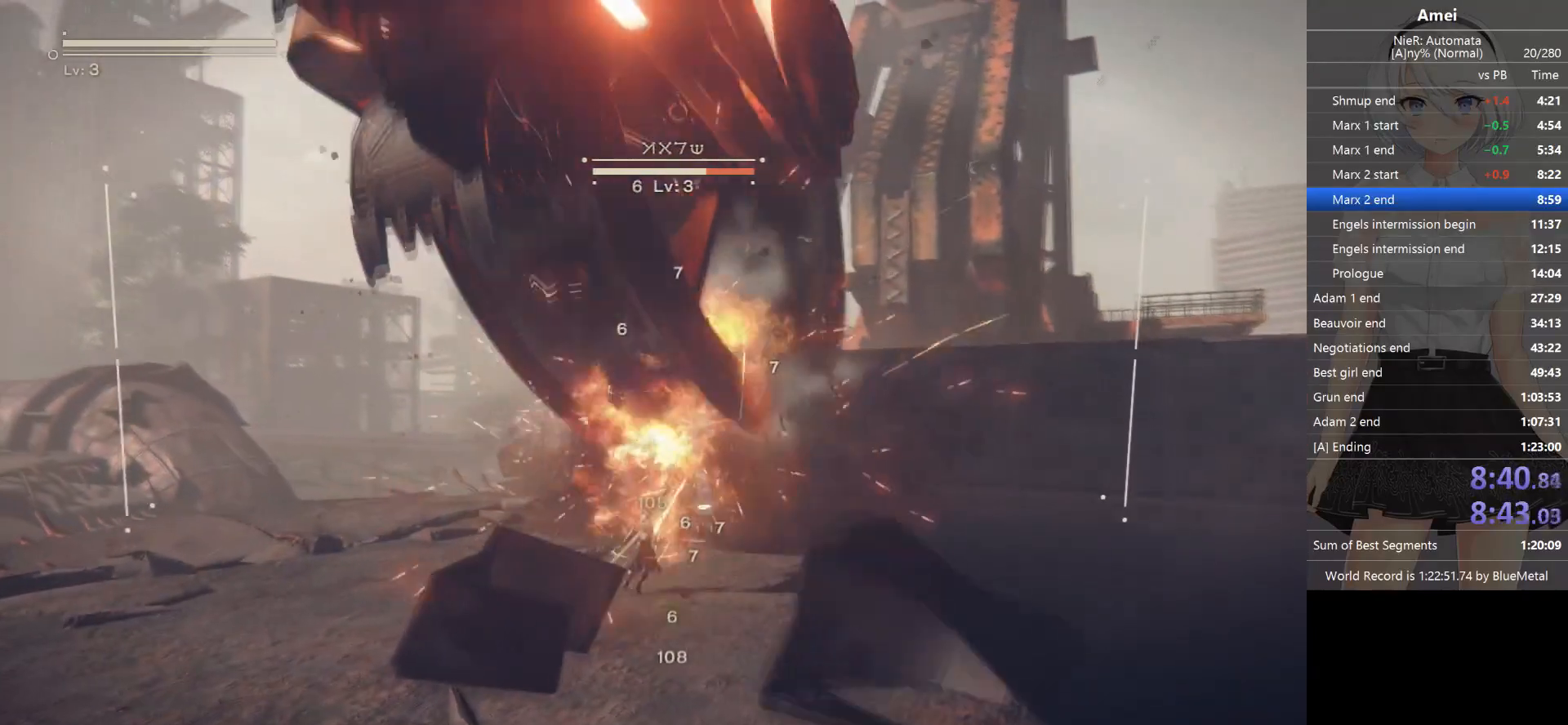
{"buttons": ["L1"], "left_stick": "center", "right_stick": "center", "events": []}
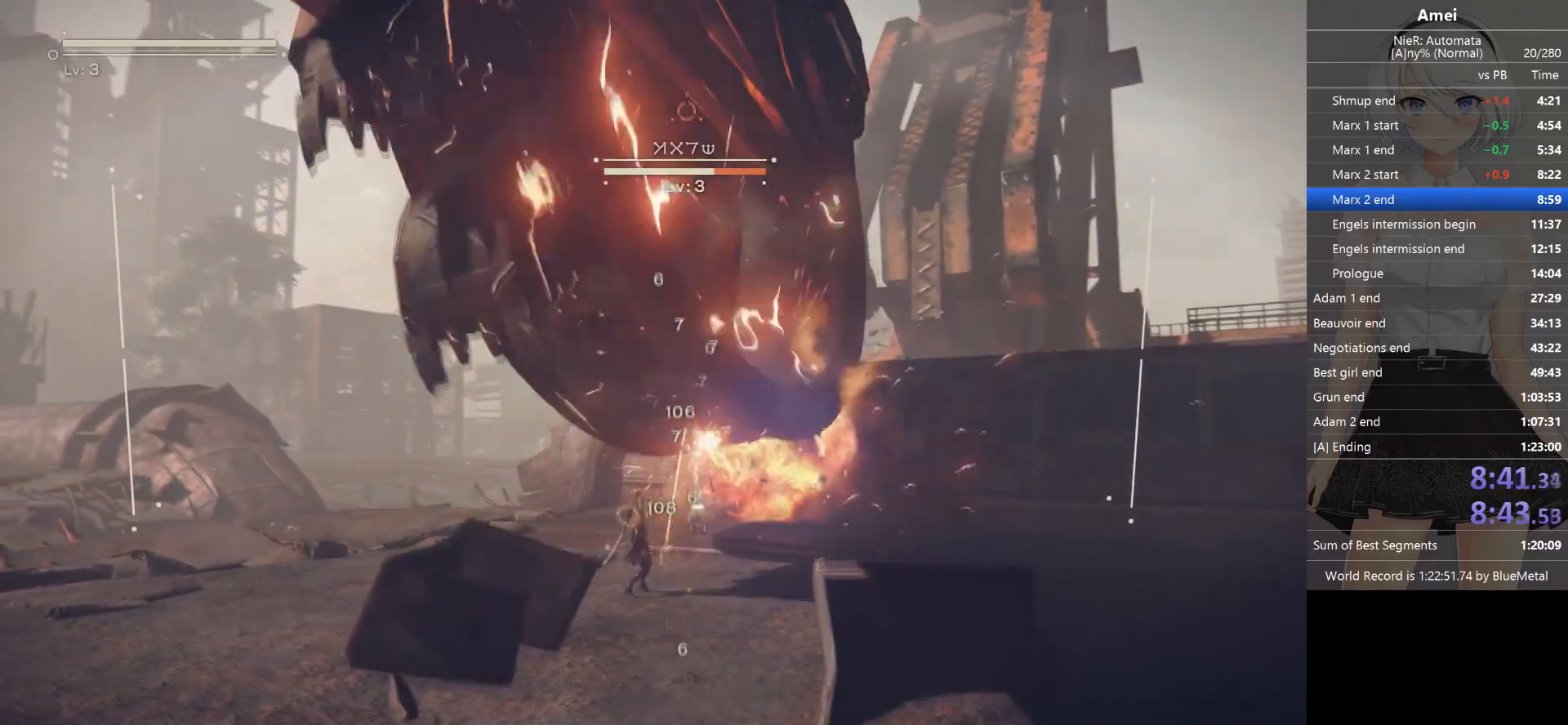
{"buttons": ["L1"], "left_stick": "center", "right_stick": "center", "events": []}
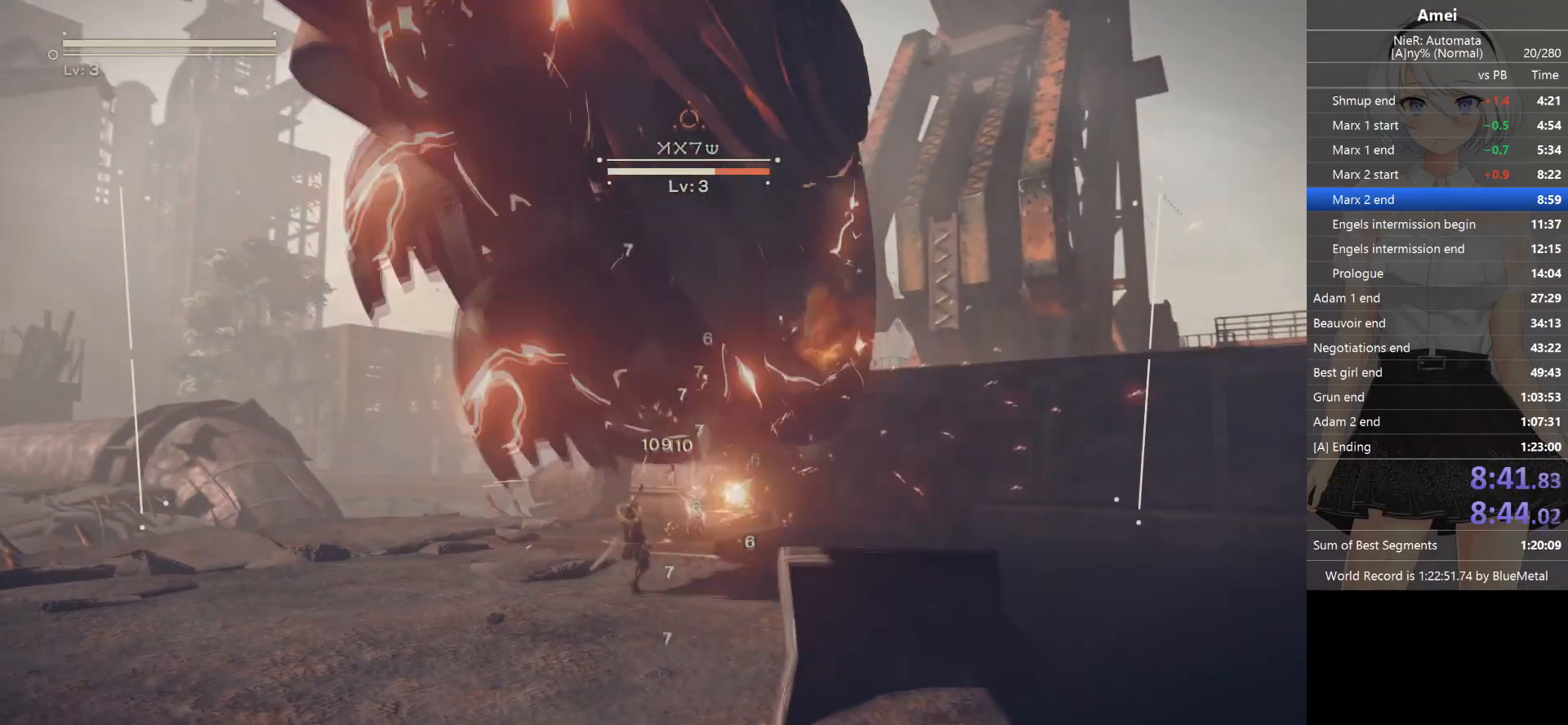
{"buttons": ["B", "Y", "L1"], "left_stick": "center", "right_stick": "center", "events": [[468, "B", "down"], [501, "Y", "down"]]}
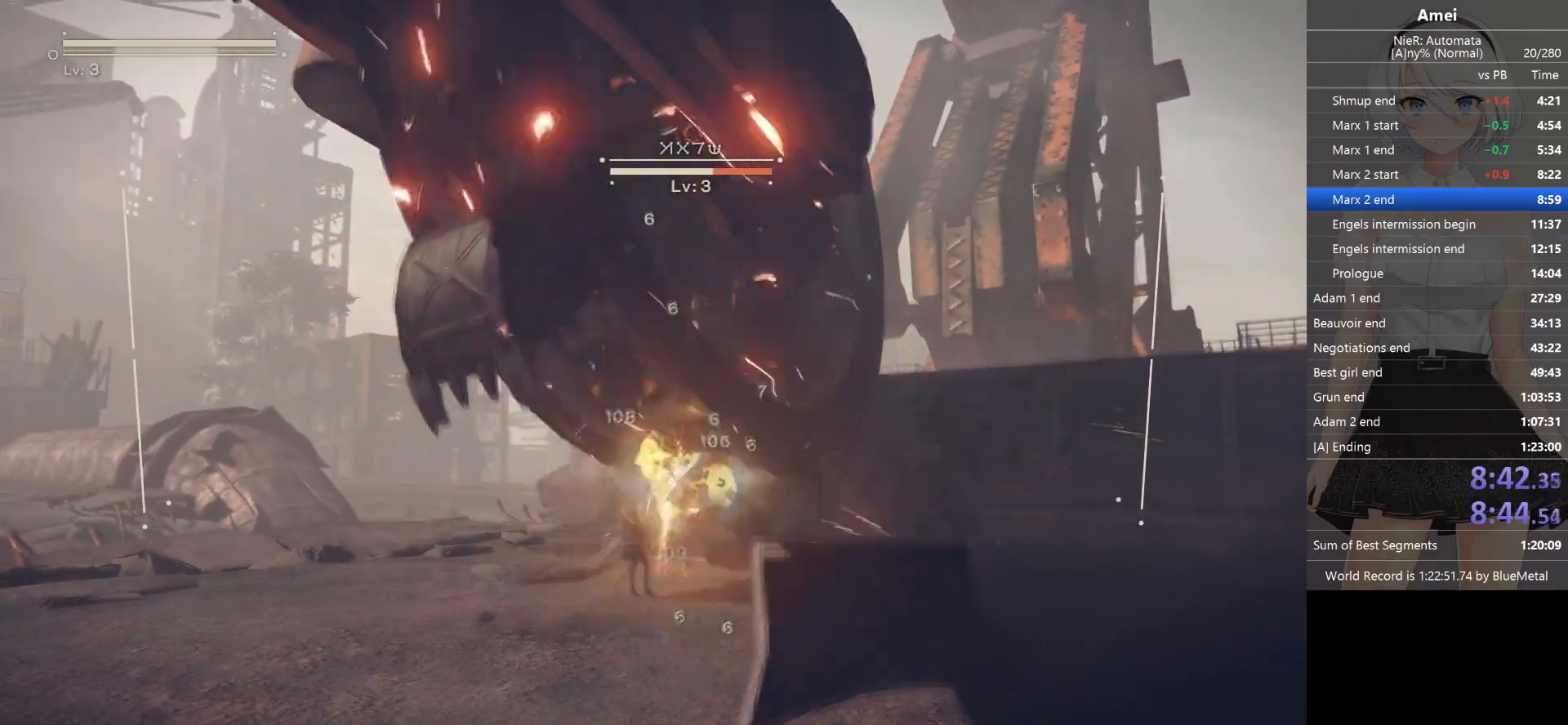
{"buttons": ["L1"], "left_stick": "center", "right_stick": "center", "events": [[200, "B", "up"], [200, "Y", "up"]]}
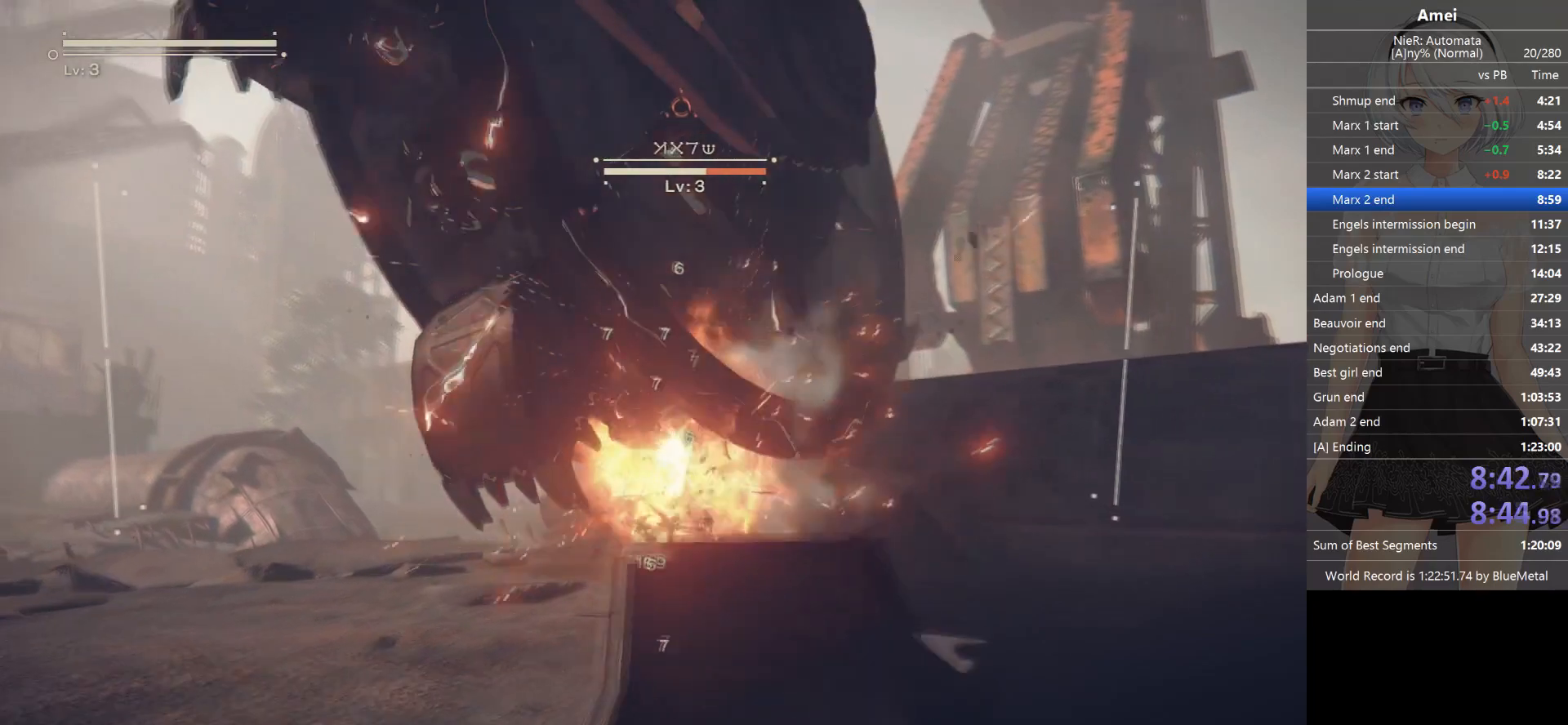
{"buttons": ["L1"], "left_stick": "center", "right_stick": "center", "events": []}
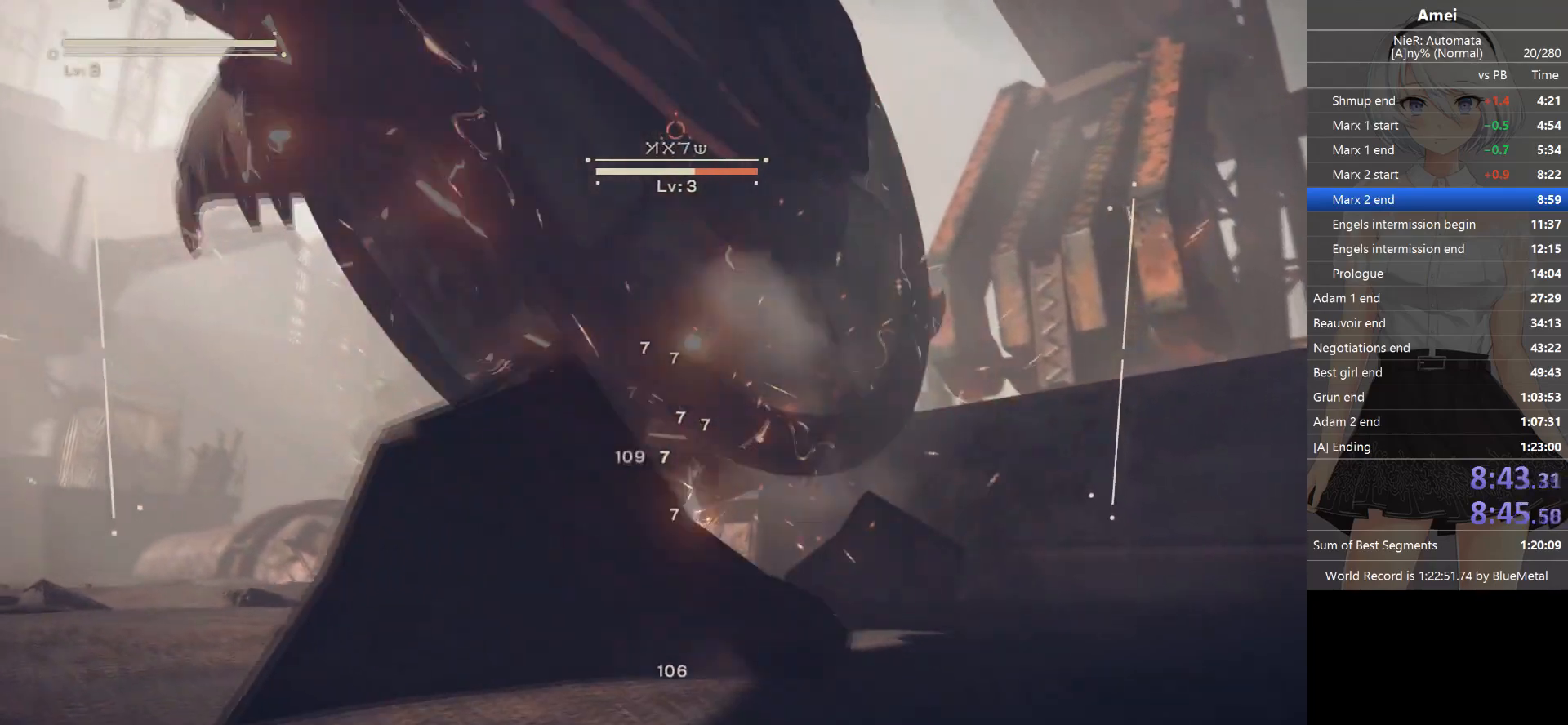
{"buttons": ["L1"], "left_stick": "center", "right_stick": "center", "events": []}
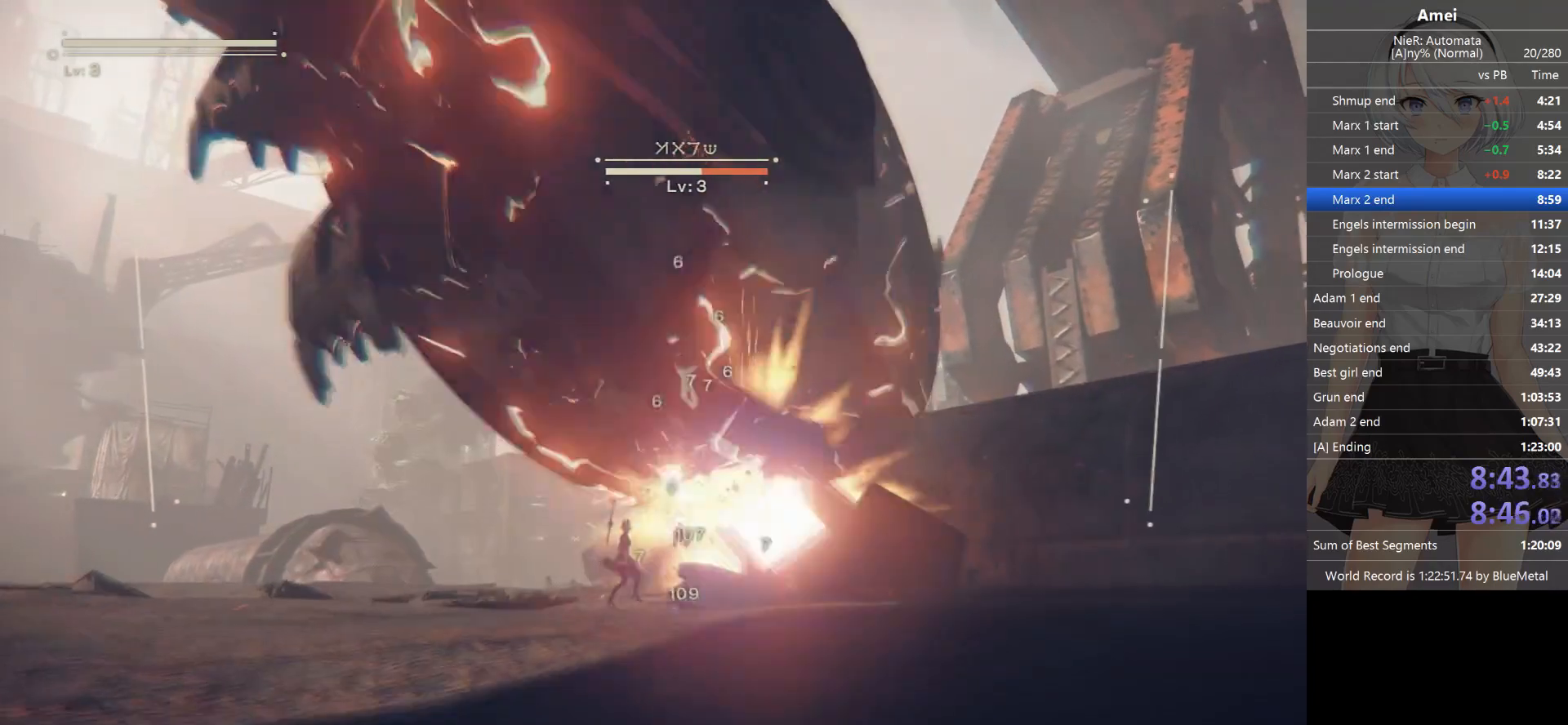
{"buttons": ["L1"], "left_stick": "center", "right_stick": "center", "events": []}
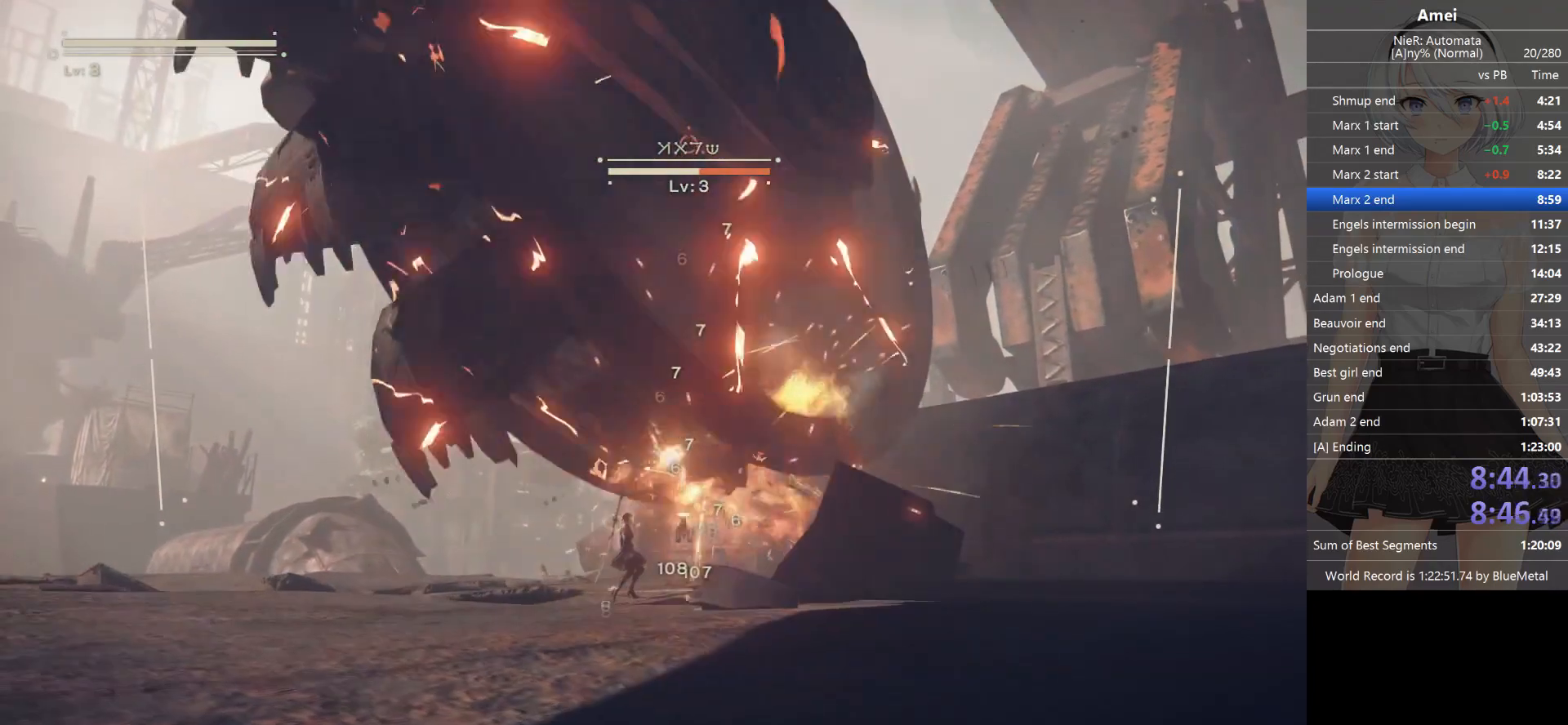
{"buttons": ["L1"], "left_stick": "center", "right_stick": "center", "events": []}
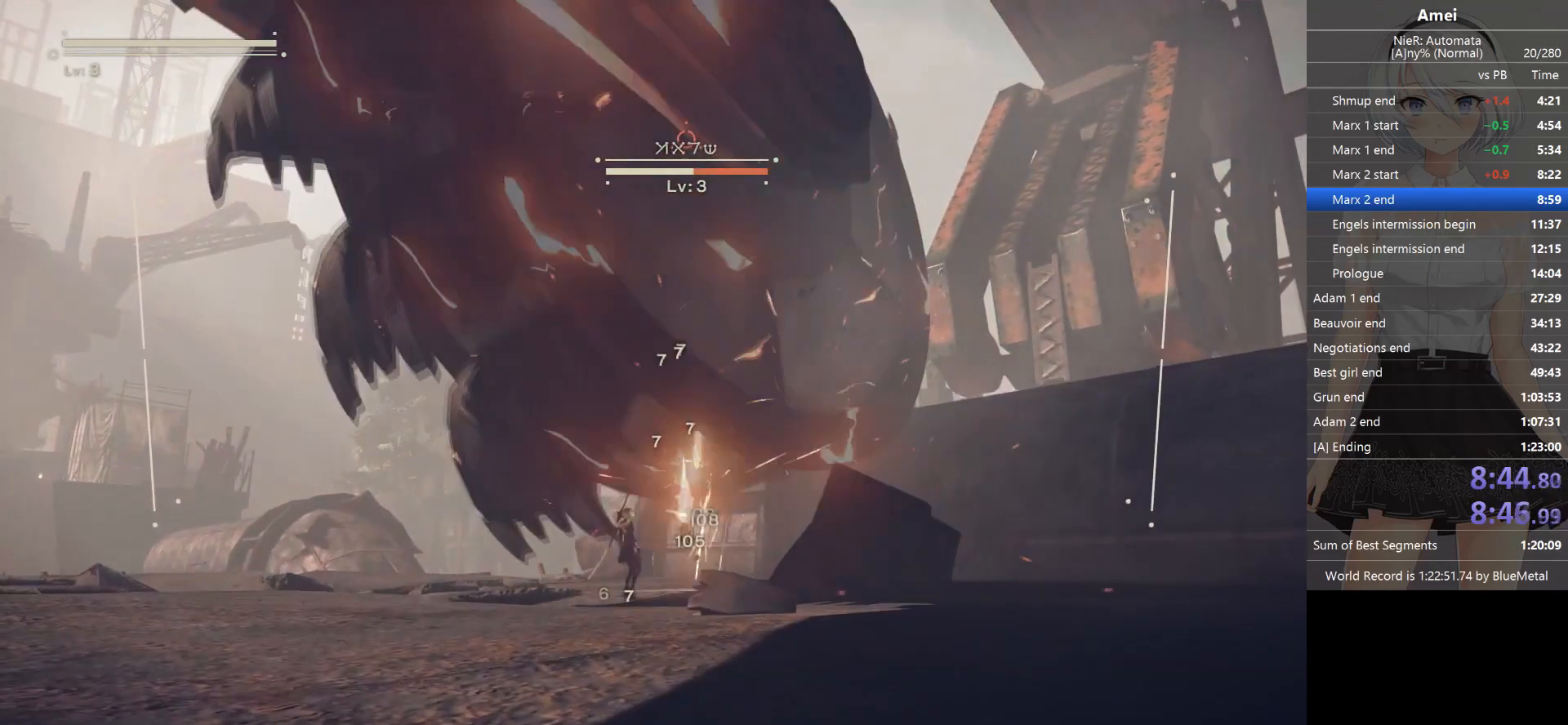
{"buttons": ["Y", "L1"], "left_stick": "center", "right_stick": "center", "events": [[501, "Y", "down"]]}
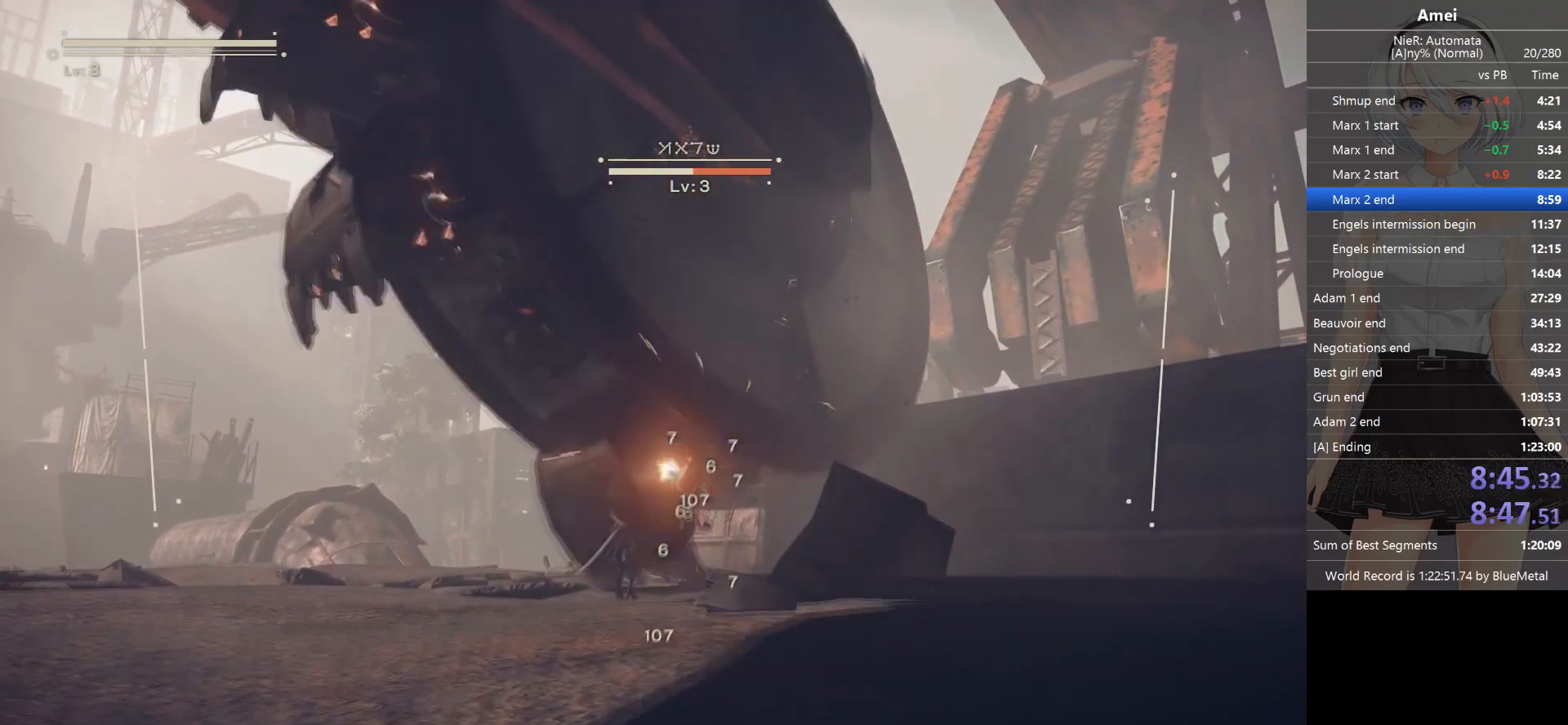
{"buttons": ["L1"], "left_stick": "center", "right_stick": "center", "events": [[66, "Y", "up"], [166, "B", "down"], [333, "B", "up"]]}
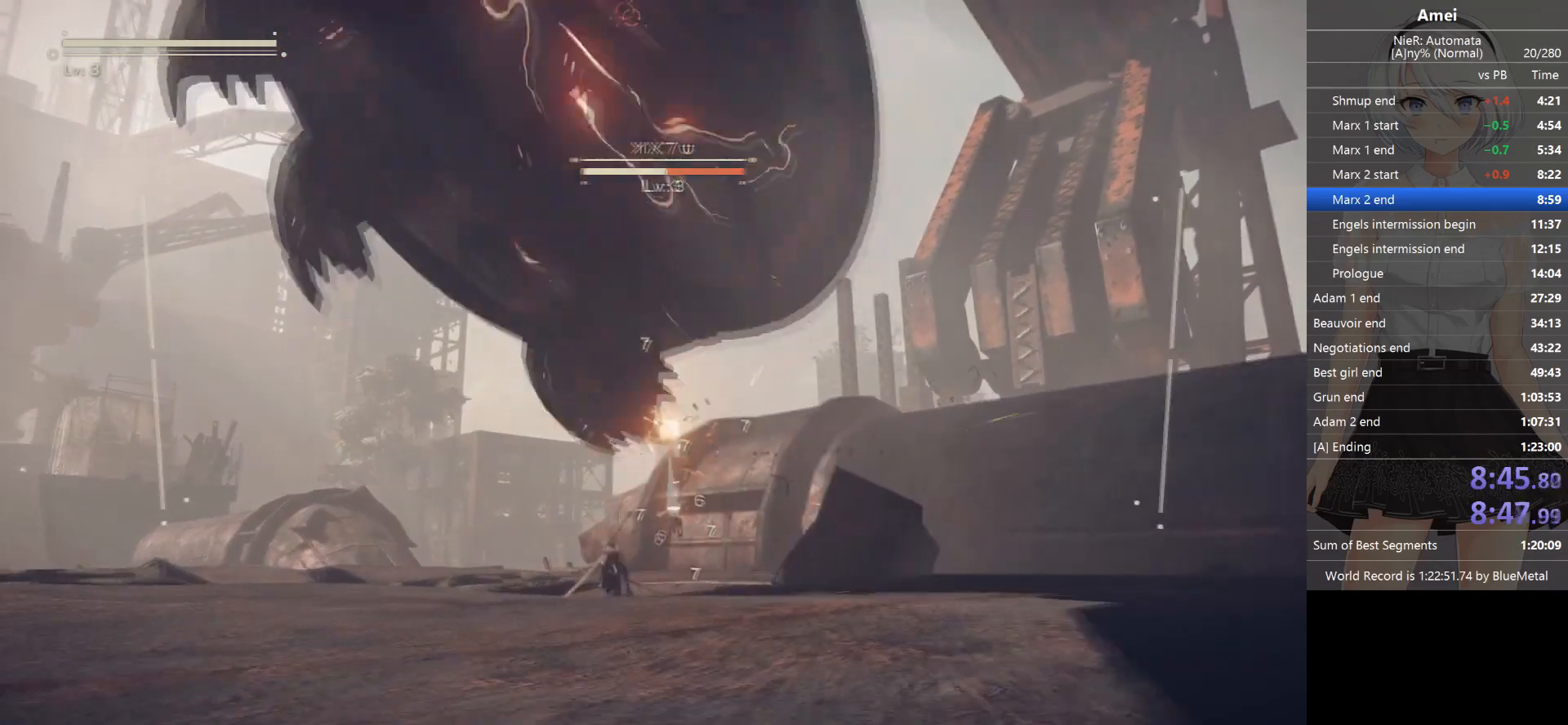
{"buttons": ["L1"], "left_stick": "center", "right_stick": "center", "events": []}
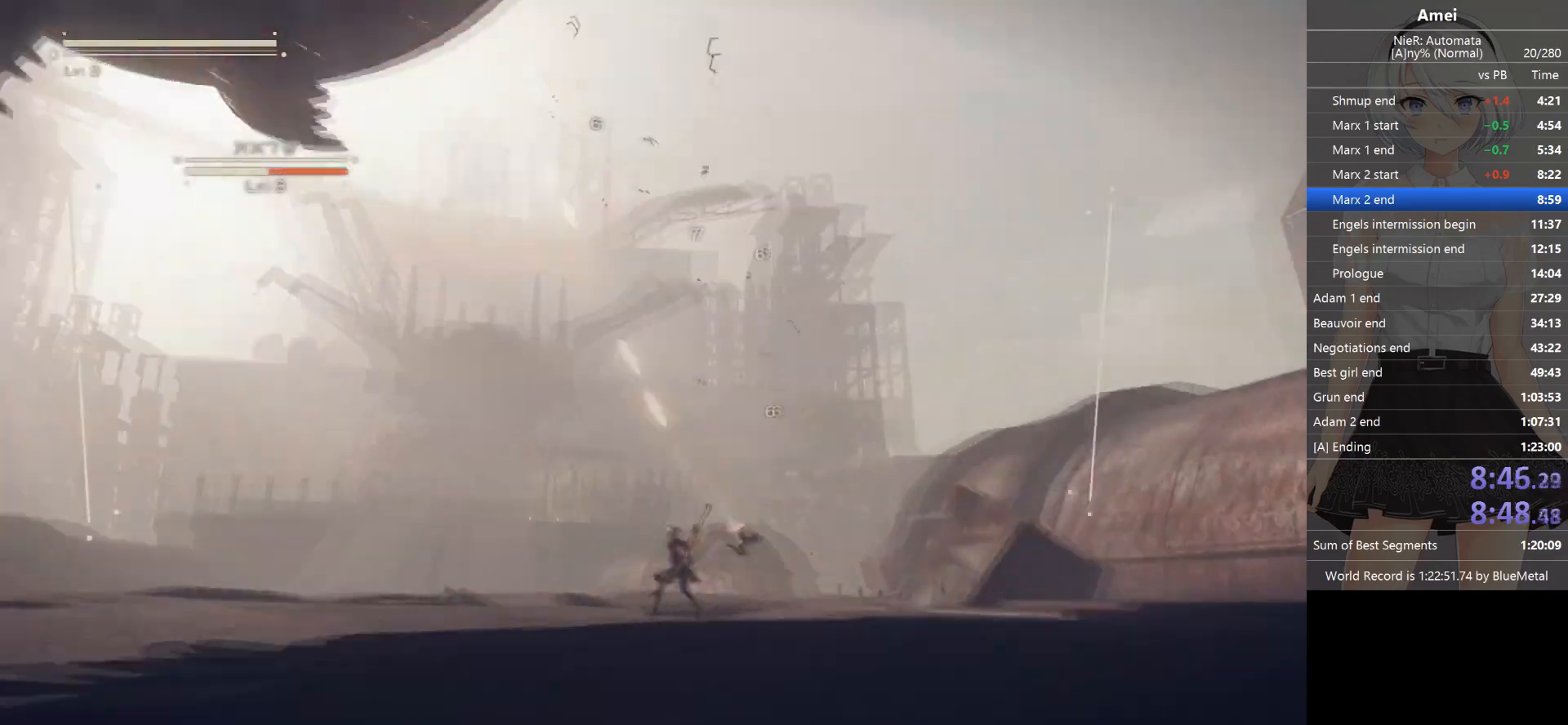
{"buttons": ["L1"], "left_stick": "center", "right_stick": "center", "events": []}
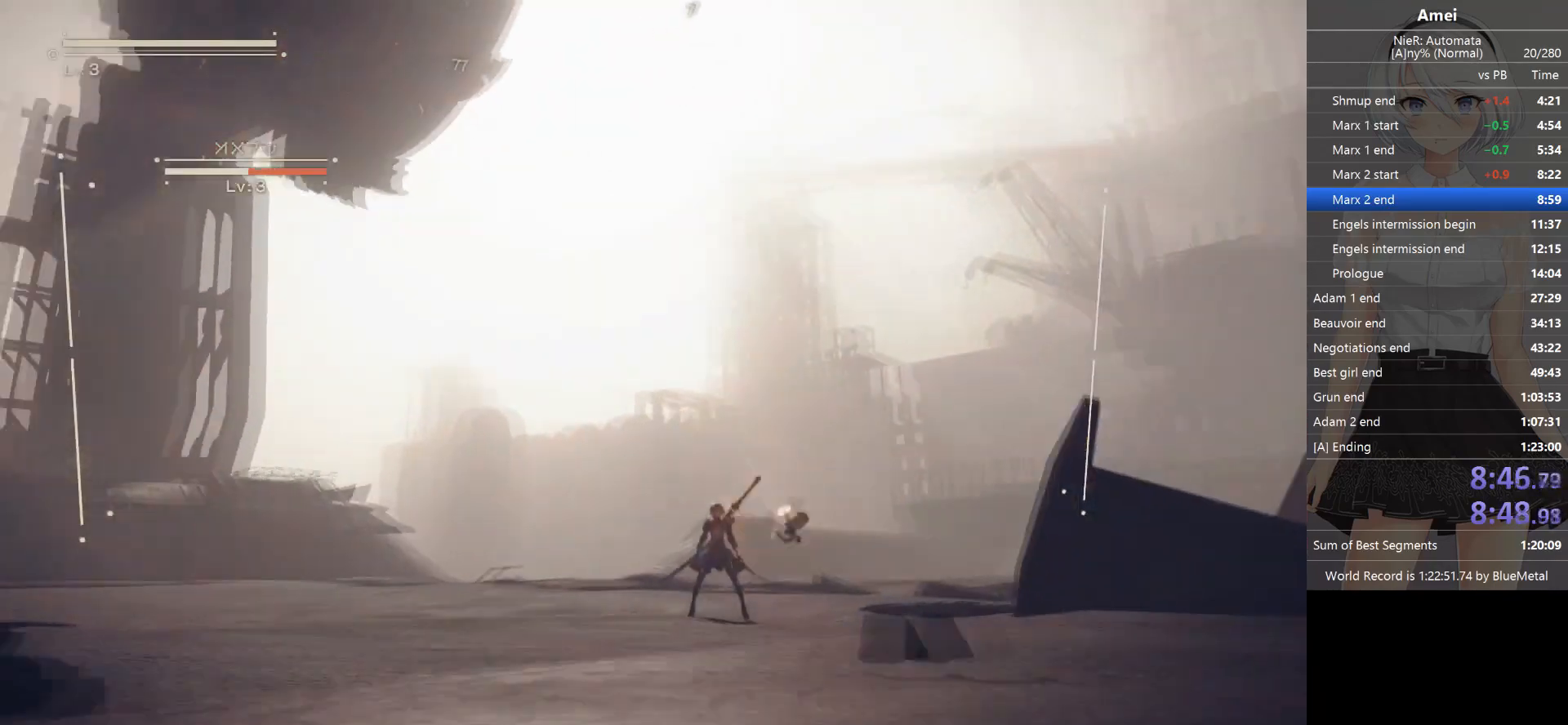
{"buttons": ["L1"], "left_stick": "center", "right_stick": "center", "events": []}
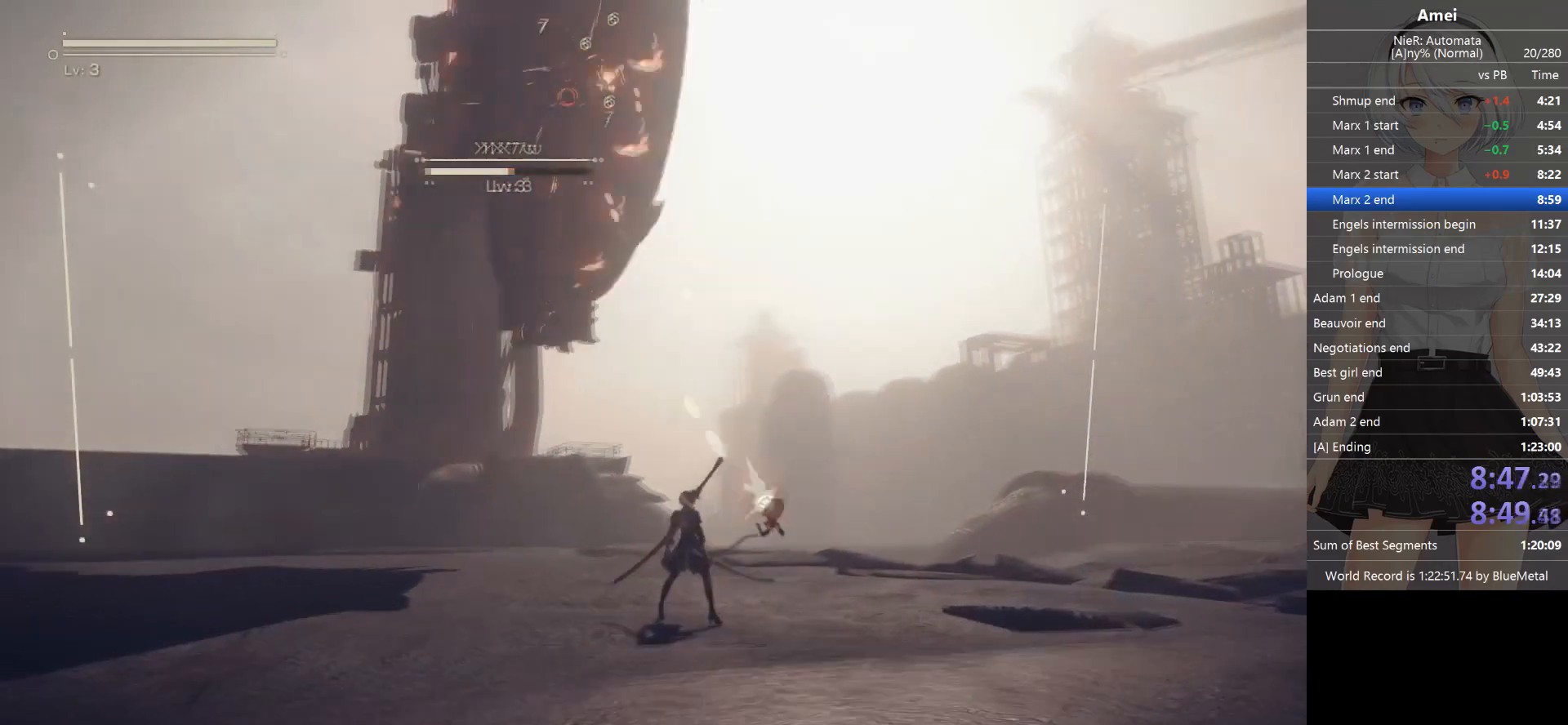
{"buttons": ["L1"], "left_stick": "center", "right_stick": "center", "events": []}
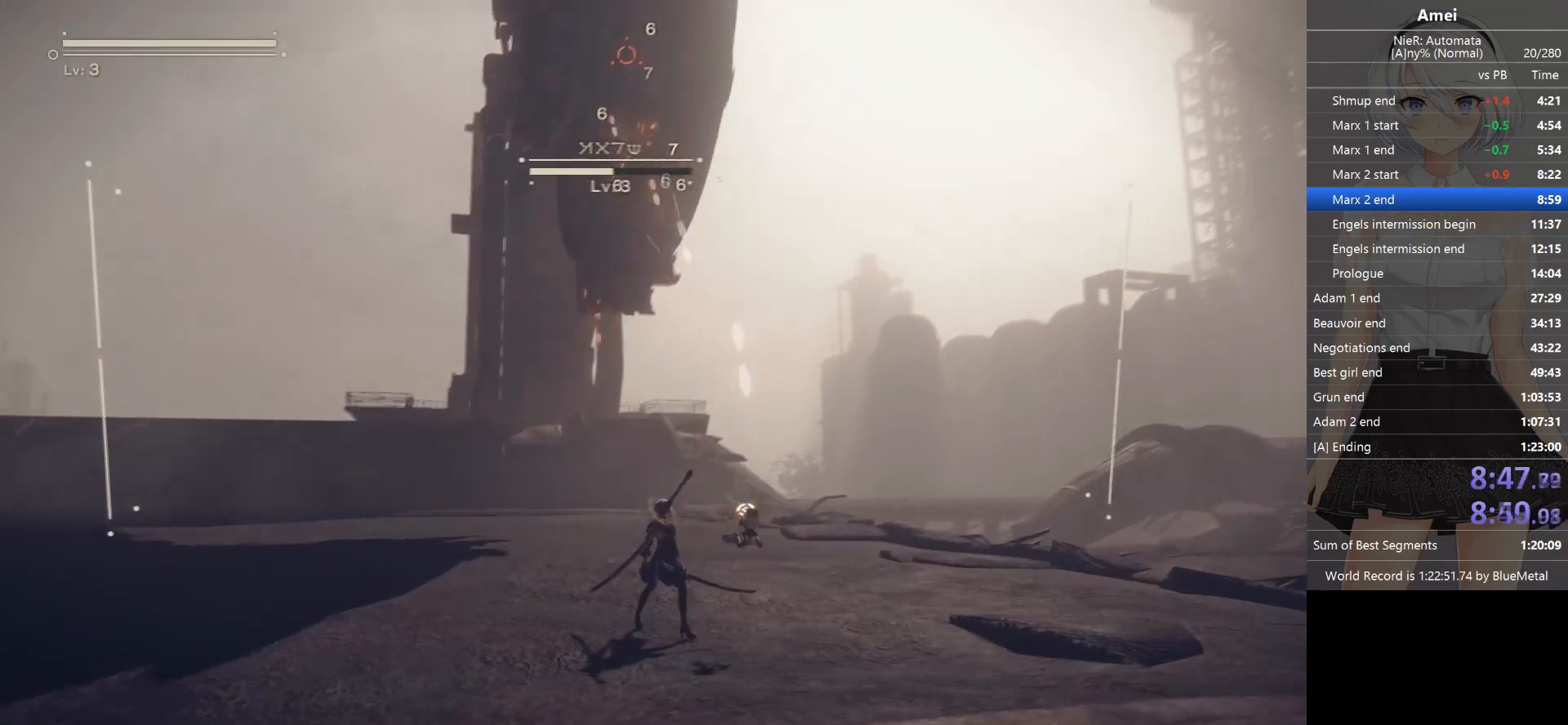
{"buttons": ["L1"], "left_stick": "center", "right_stick": "center", "events": []}
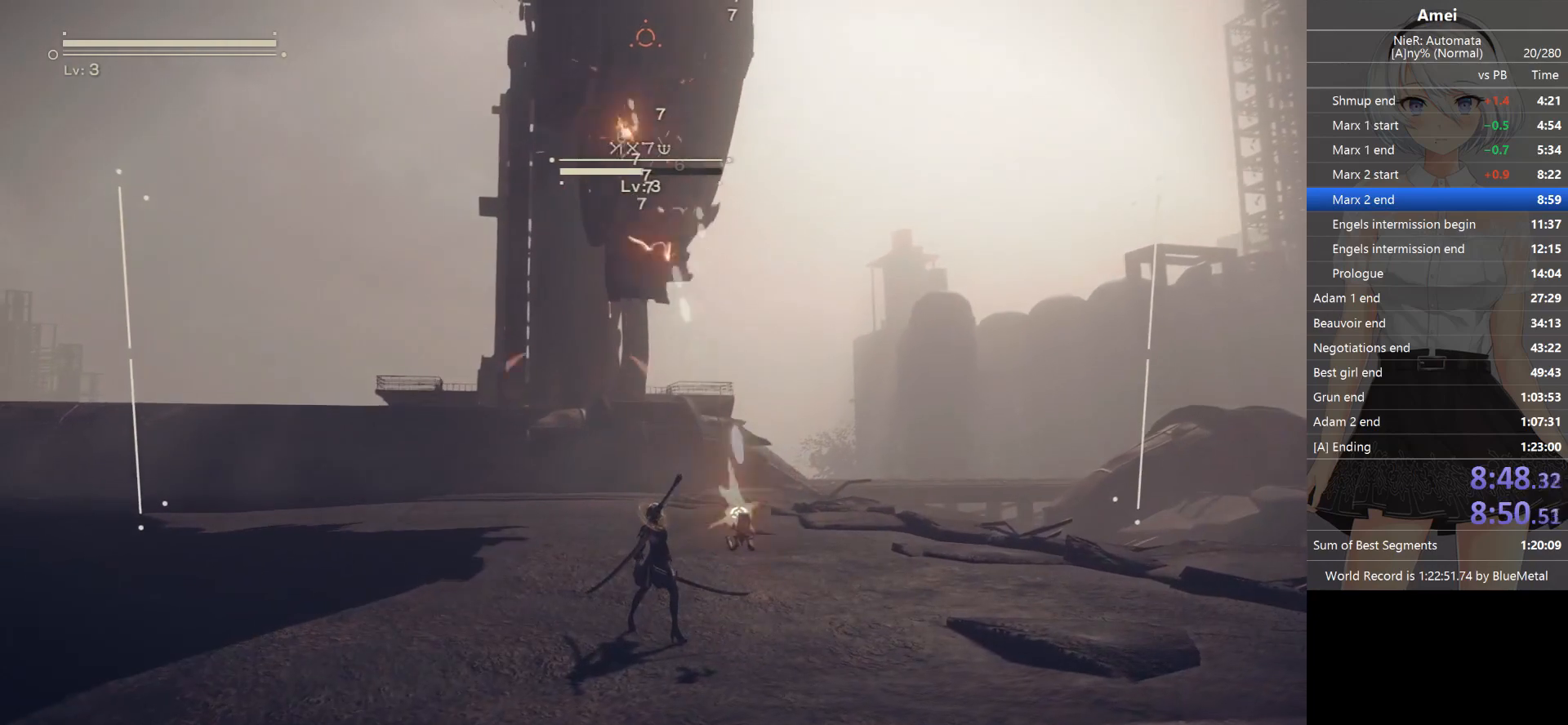
{"buttons": ["L1"], "left_stick": "center", "right_stick": "center", "events": []}